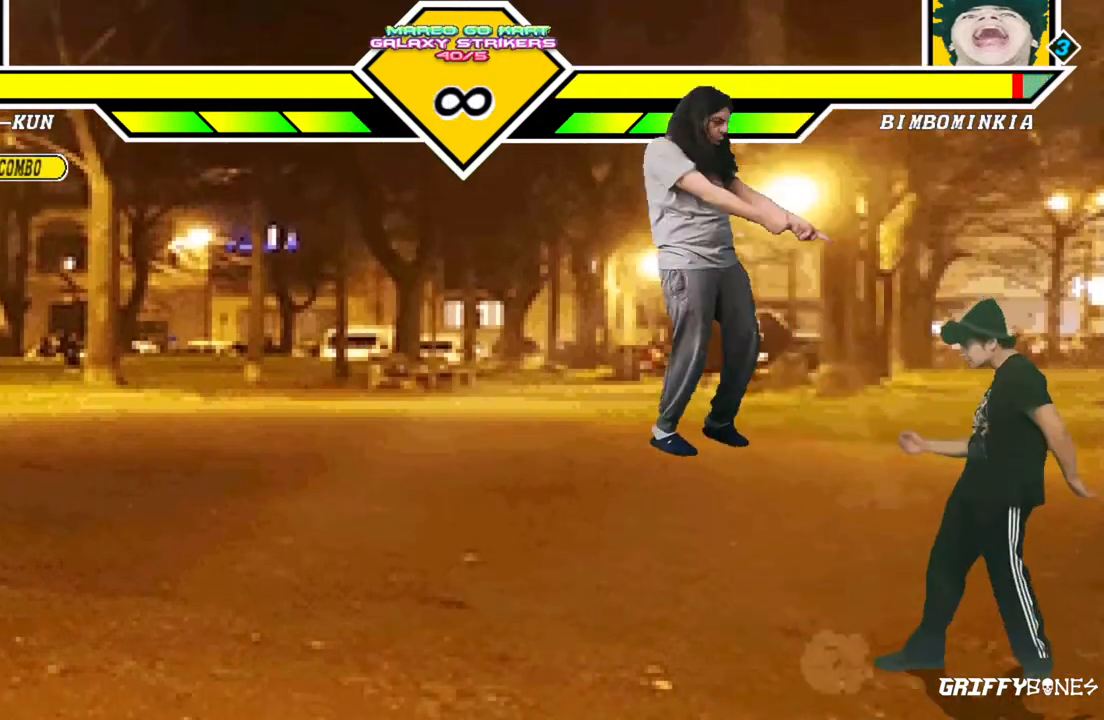
Gameplay with a controller (arcade stick); each line is a JSON object with the inputs held at the frame after it (dt_ms = milliseconds from this image to that frame). "events" lists button and stick changes between this image and that frame as [ms after this image, input, new state], when the widget could be followed in between. Not read: L3 R3.
{"dt_ms": 500, "buttons": [], "events": [[17, "CROSS", "down"], [150, "CROSS", "up"], [200, "CROSS", "down"], [333, "CROSS", "up"]]}
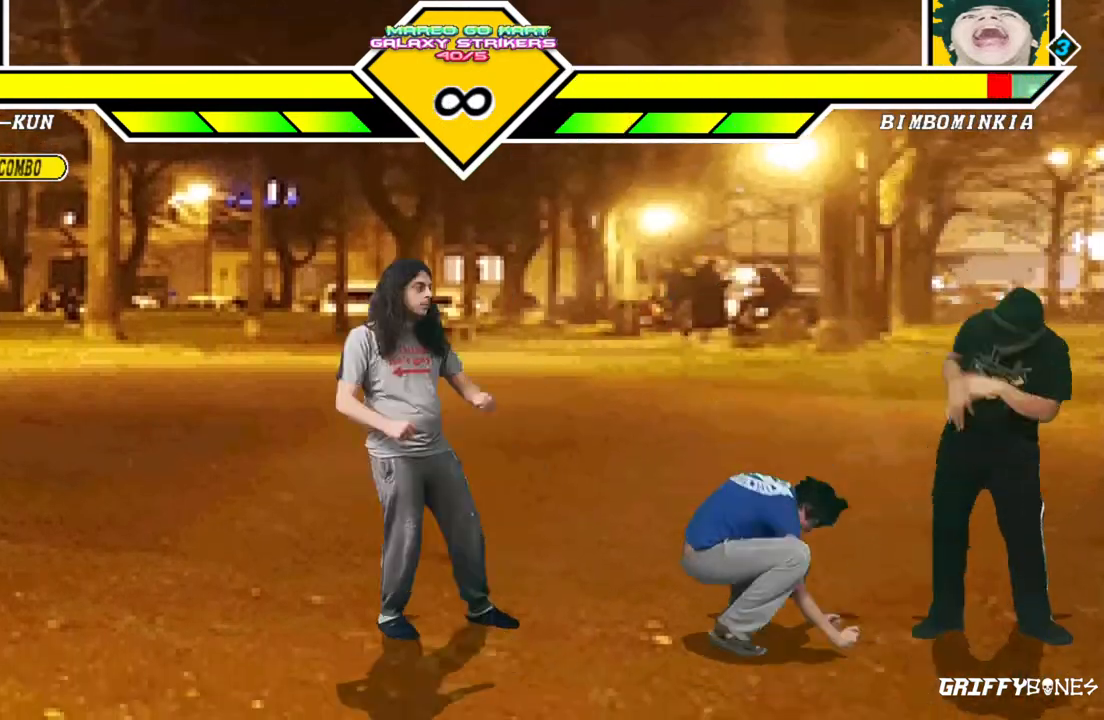
{"dt_ms": 500, "buttons": []}
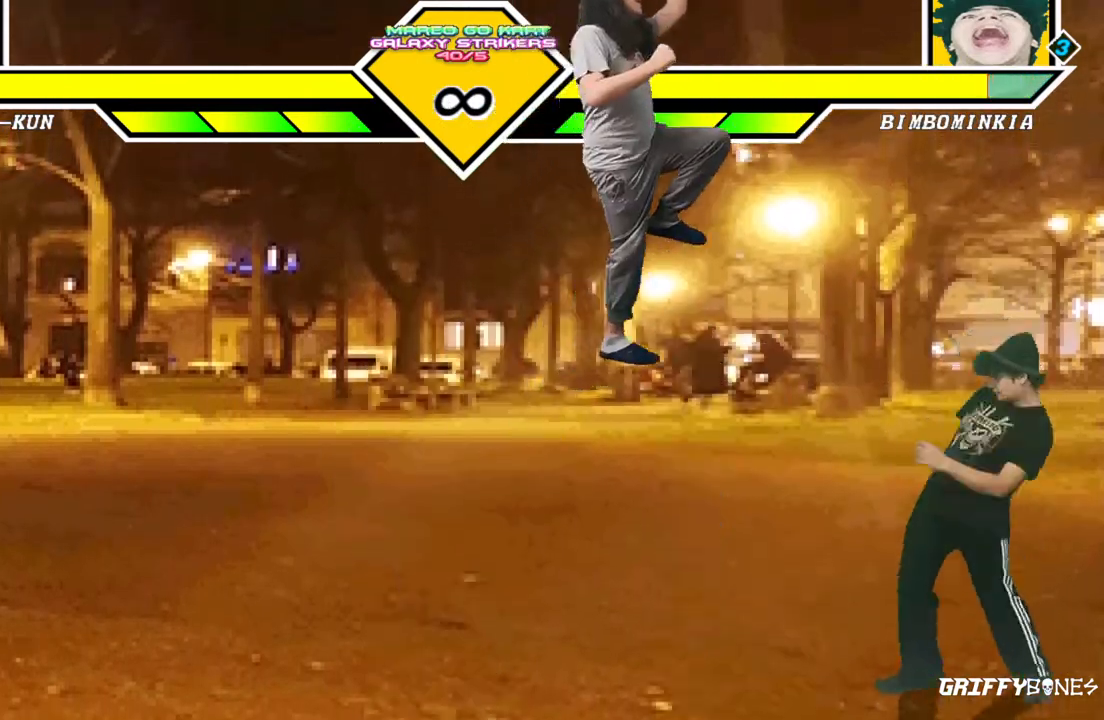
{"dt_ms": 500, "buttons": ["CROSS"], "events": [[67, "CROSS", "down"], [200, "CROSS", "up"], [283, "CROSS", "down"], [400, "CROSS", "up"], [450, "CROSS", "down"]]}
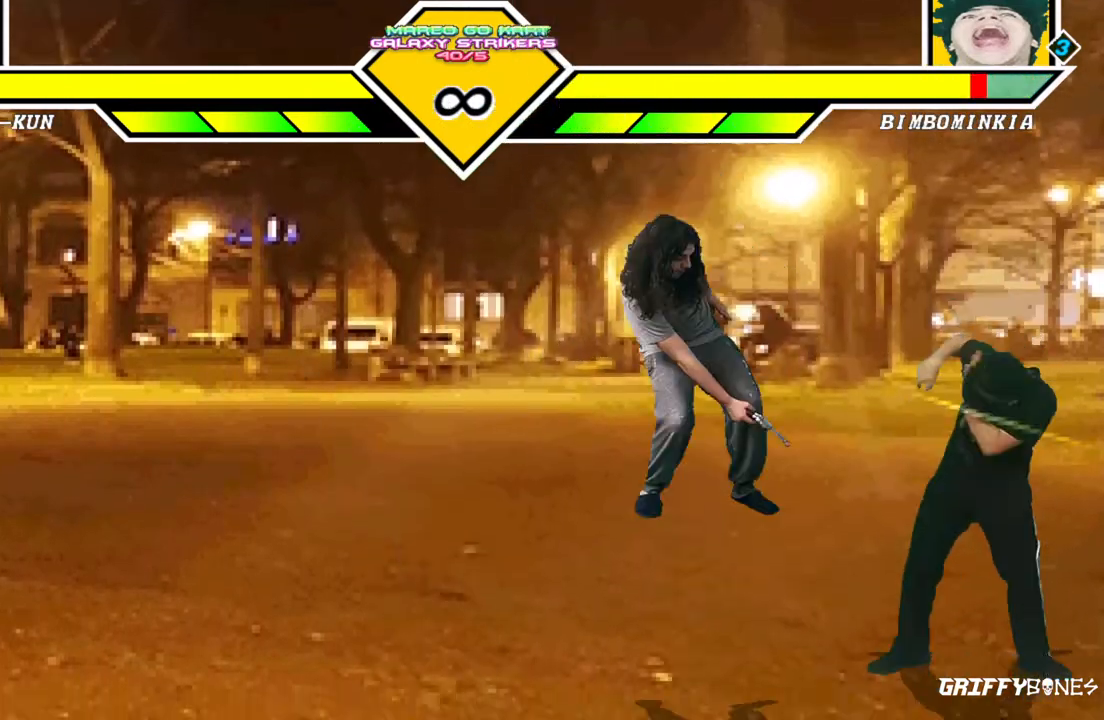
{"dt_ms": 500, "buttons": [], "events": [[83, "CROSS", "up"], [283, "DPAD_RIGHT", "down"], [383, "DPAD_RIGHT", "up"]]}
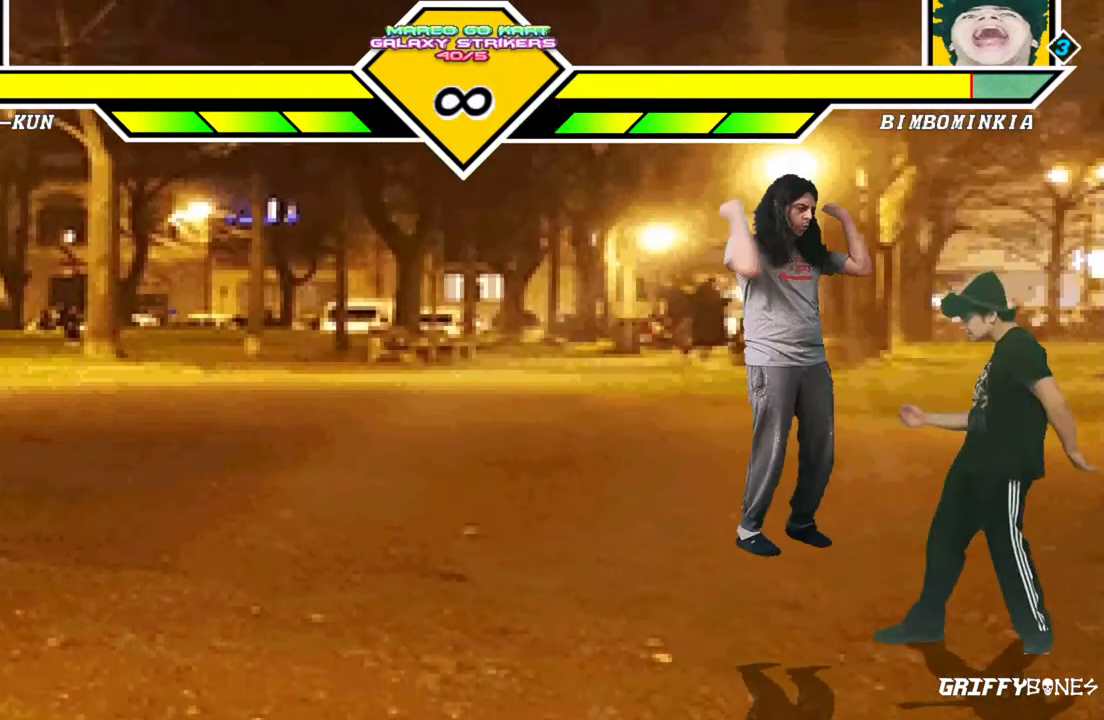
{"dt_ms": 500, "buttons": [], "events": [[117, "CROSS", "down"], [233, "CROSS", "up"], [300, "CROSS", "down"], [417, "CROSS", "up"]]}
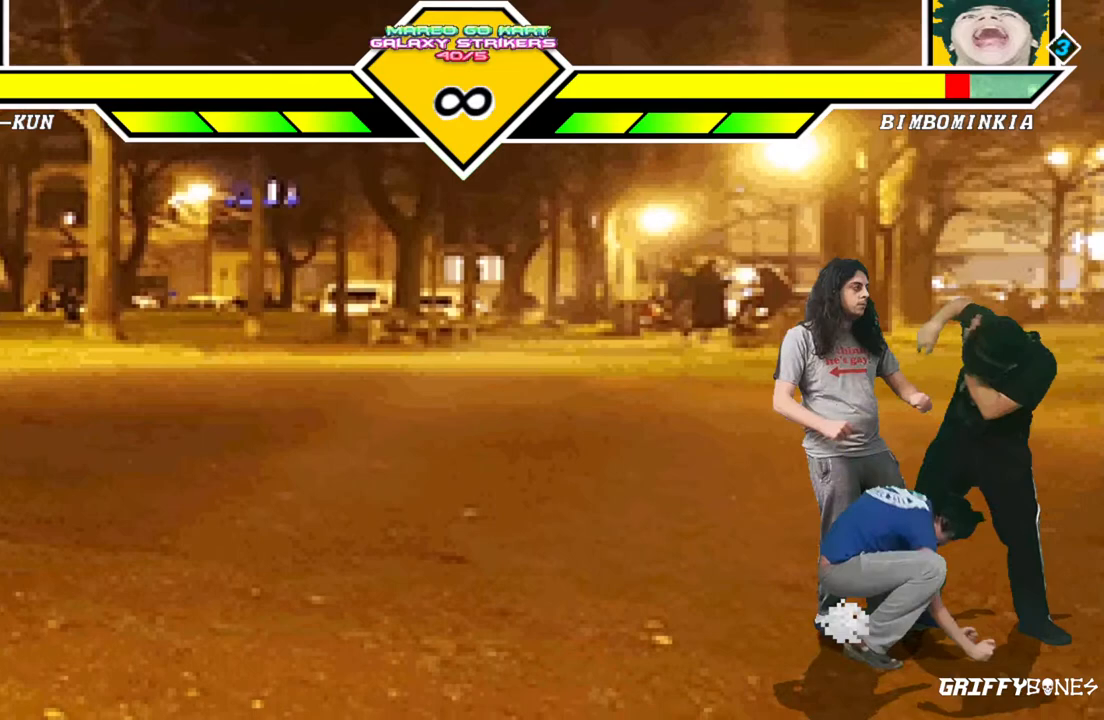
{"dt_ms": 500, "buttons": [], "events": []}
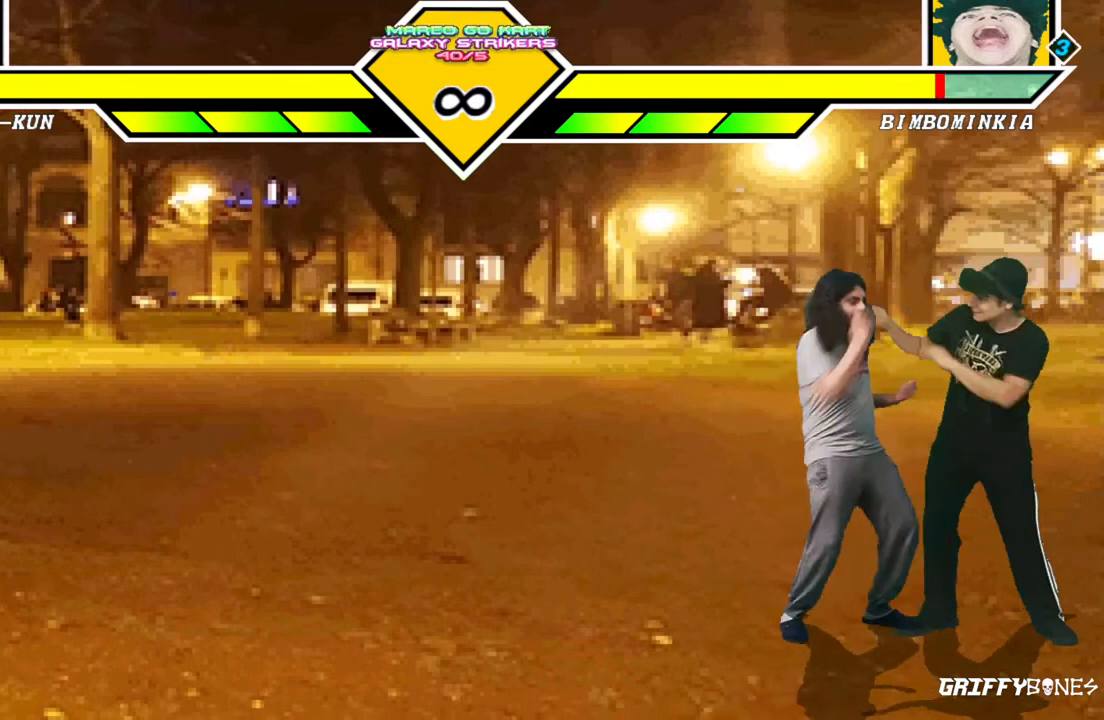
{"dt_ms": 500, "buttons": ["DPAD_DOWN"], "events": [[300, "DPAD_DOWN", "down"], [383, "DPAD_DOWN", "up"], [450, "DPAD_DOWN", "down"]]}
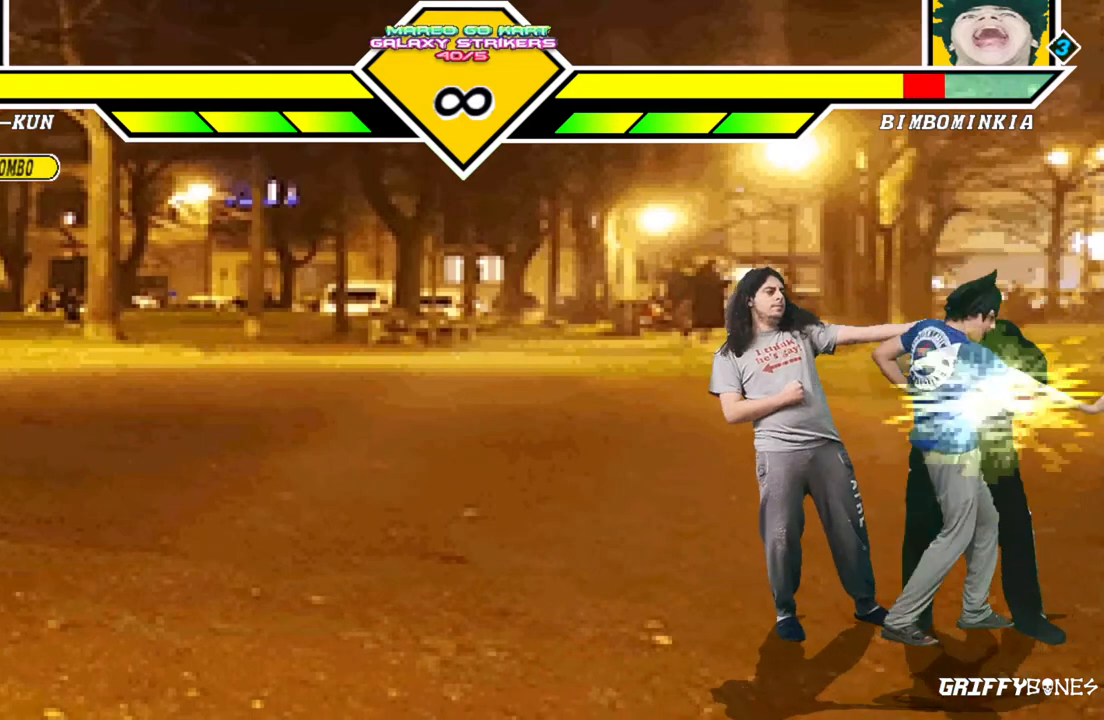
{"dt_ms": 500, "buttons": [], "events": [[100, "DPAD_DOWN", "up"]]}
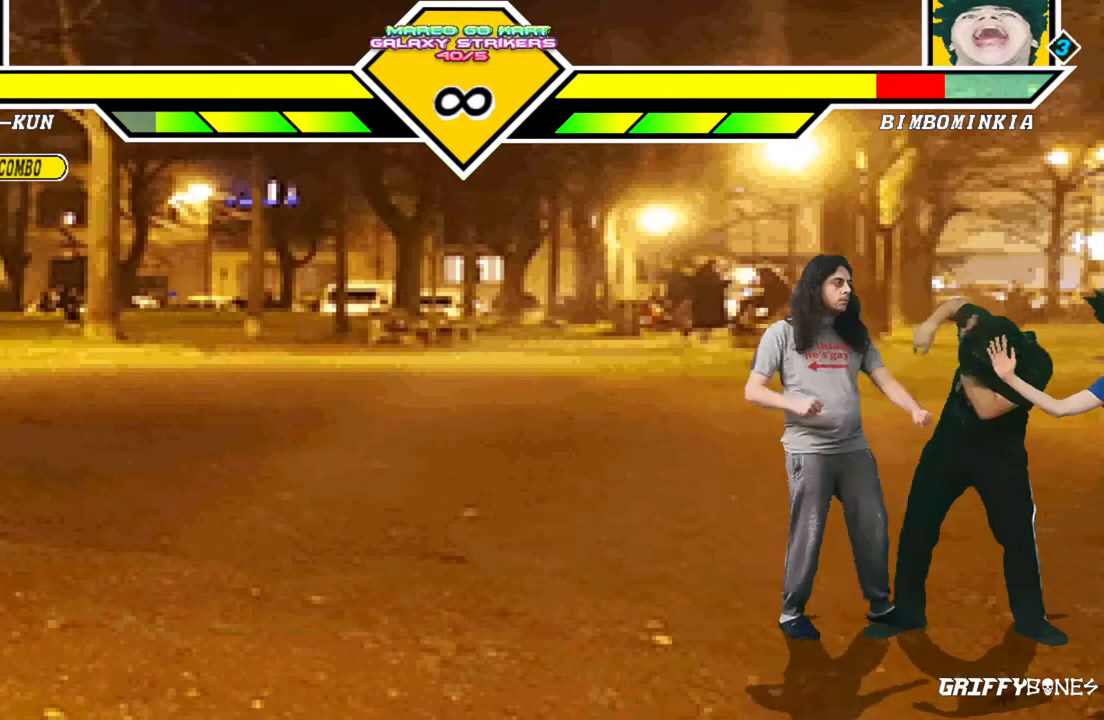
{"dt_ms": 500, "buttons": [], "events": [[17, "DPAD_RIGHT", "down"], [183, "DPAD_RIGHT", "up"]]}
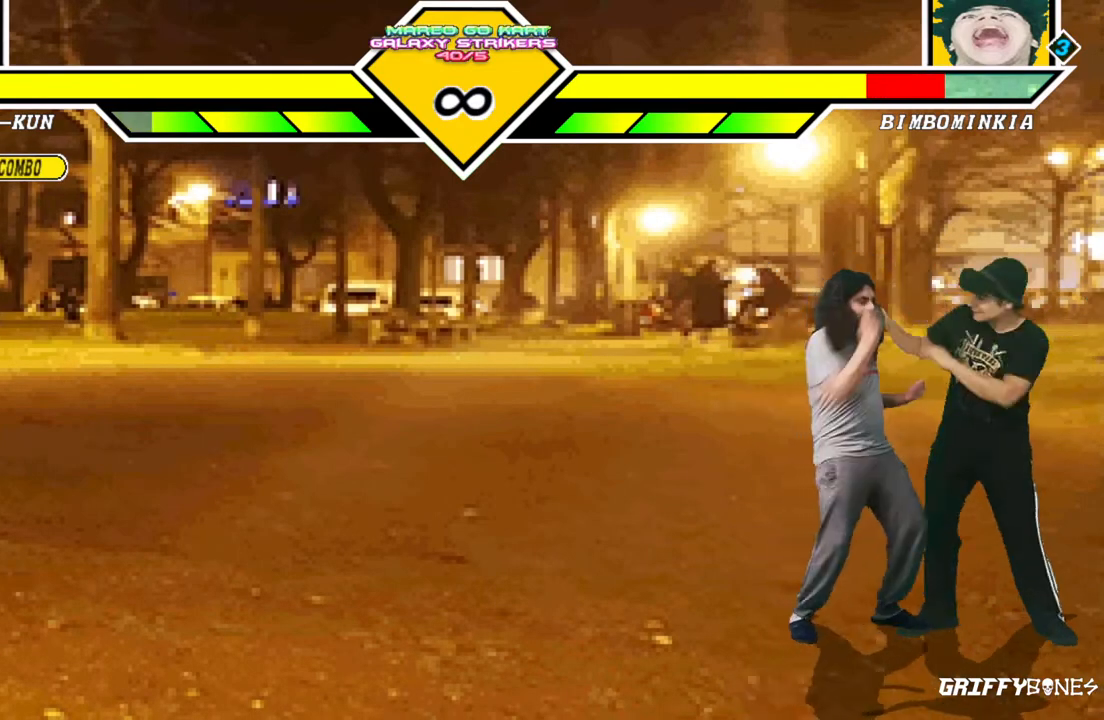
{"dt_ms": 1000, "buttons": ["DPAD_RIGHT"], "events": [[267, "DPAD_DOWN", "down"], [383, "DPAD_DOWN", "up"], [433, "DPAD_DOWN", "down"], [583, "DPAD_DOWN", "up"], [867, "DPAD_RIGHT", "down"]]}
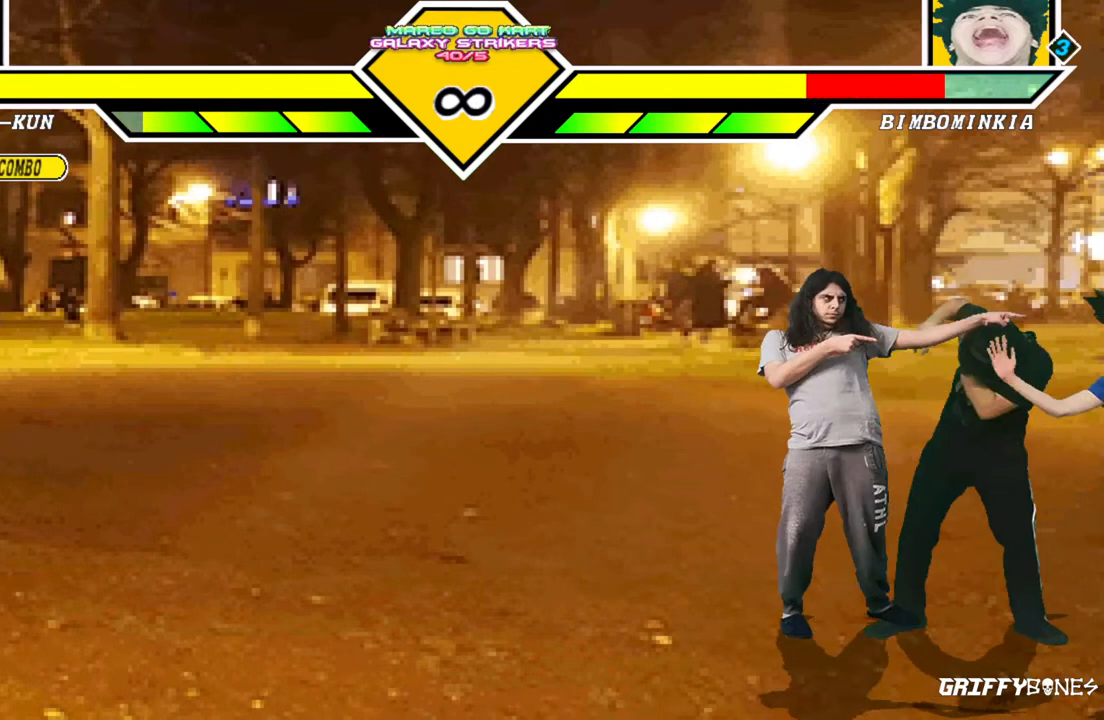
{"dt_ms": 500, "buttons": [], "events": [[83, "DPAD_RIGHT", "up"]]}
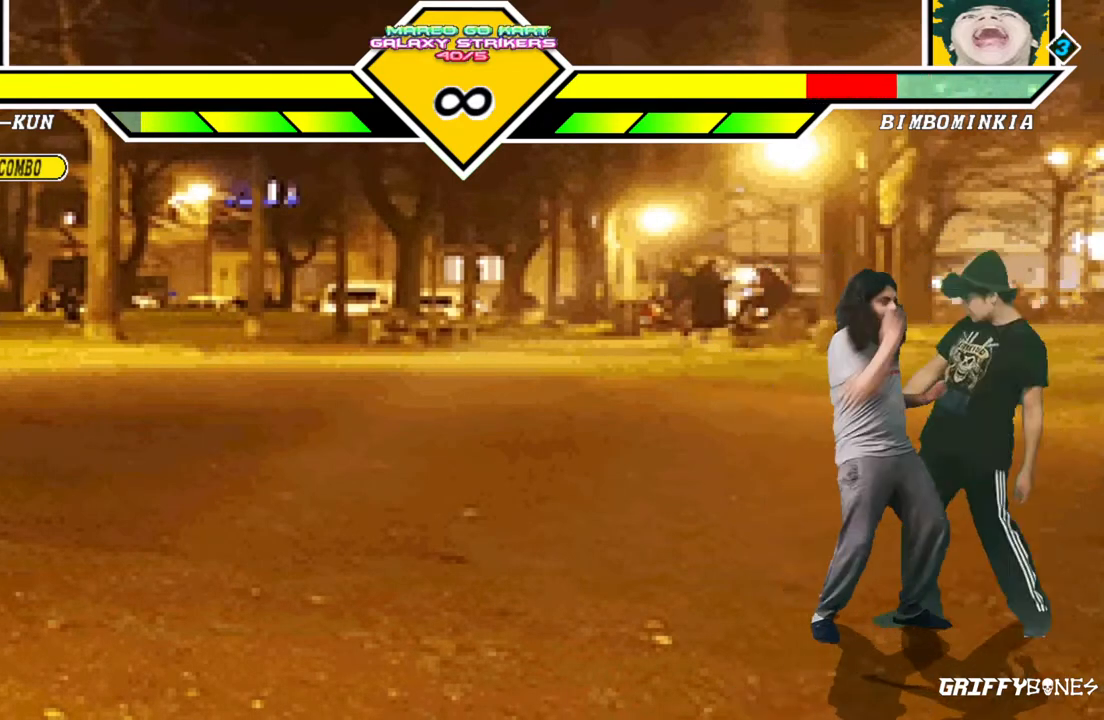
{"dt_ms": 500, "buttons": ["DPAD_RIGHT"], "events": [[350, "DPAD_RIGHT", "down"]]}
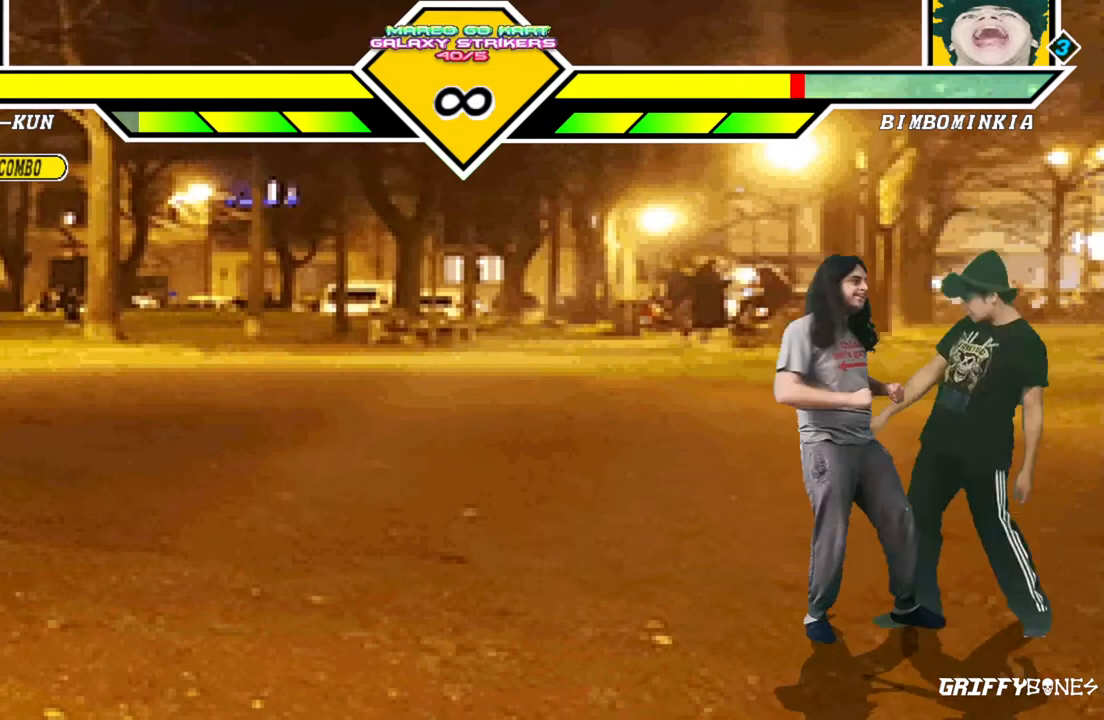
{"dt_ms": 500, "buttons": [], "events": [[267, "DPAD_RIGHT", "up"]]}
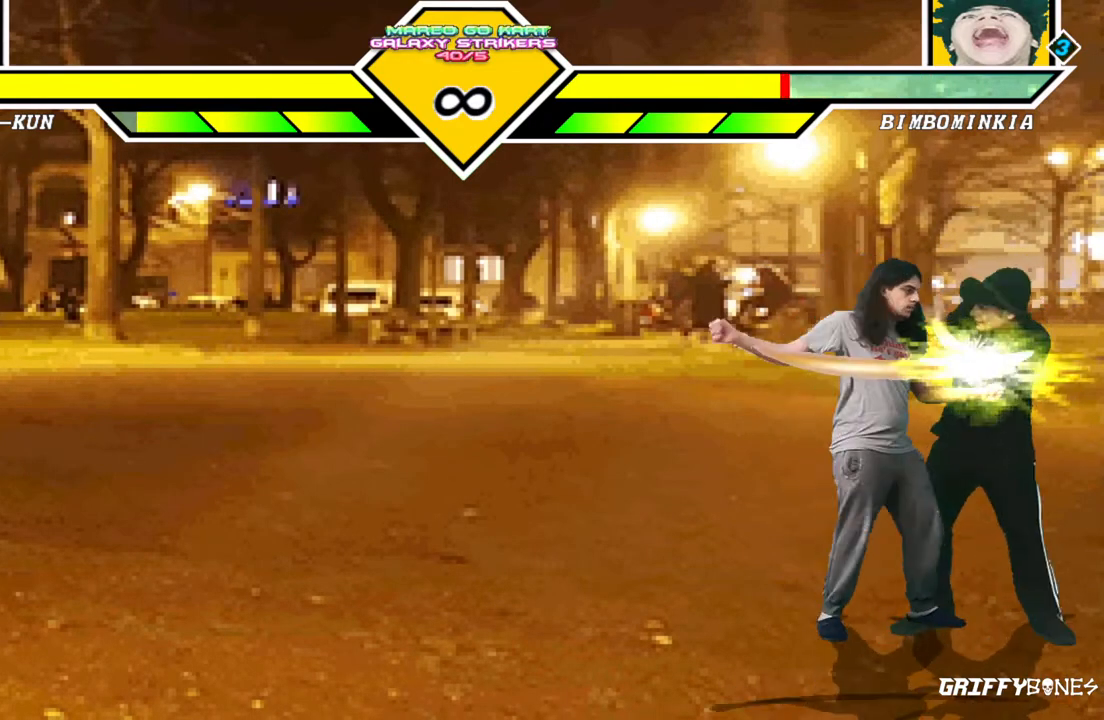
{"dt_ms": 500, "buttons": [], "events": [[417, "DPAD_DOWN", "down"], [467, "DPAD_DOWN", "up"]]}
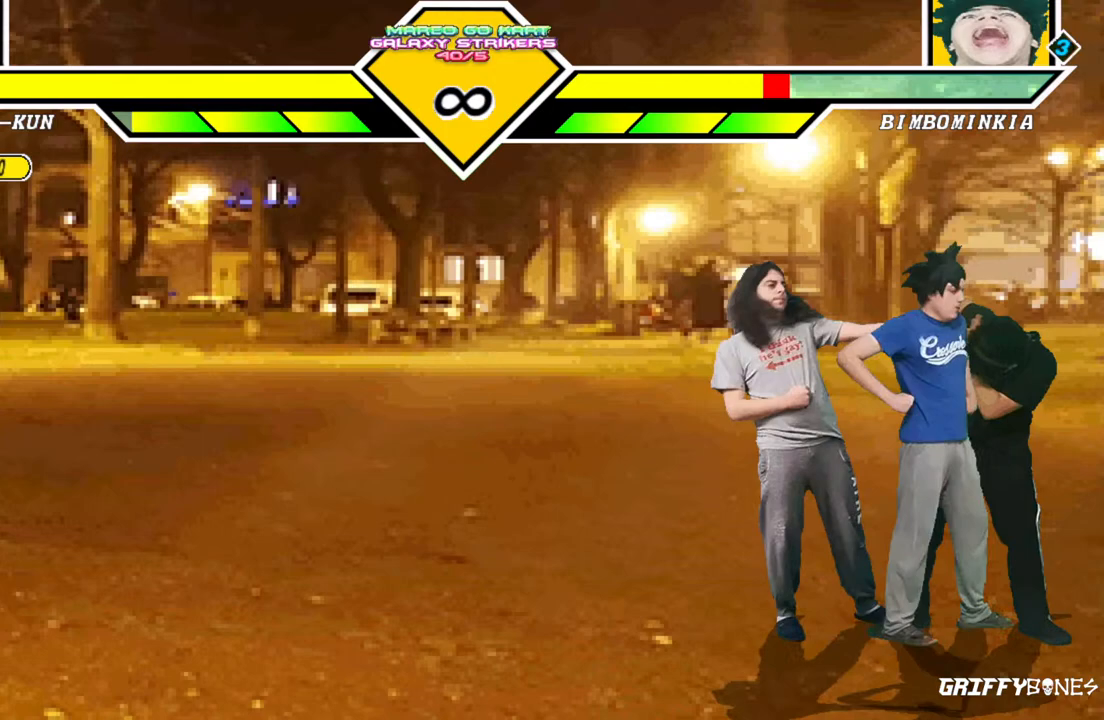
{"dt_ms": 500, "buttons": [], "events": [[67, "DPAD_DOWN", "down"], [167, "DPAD_DOWN", "up"]]}
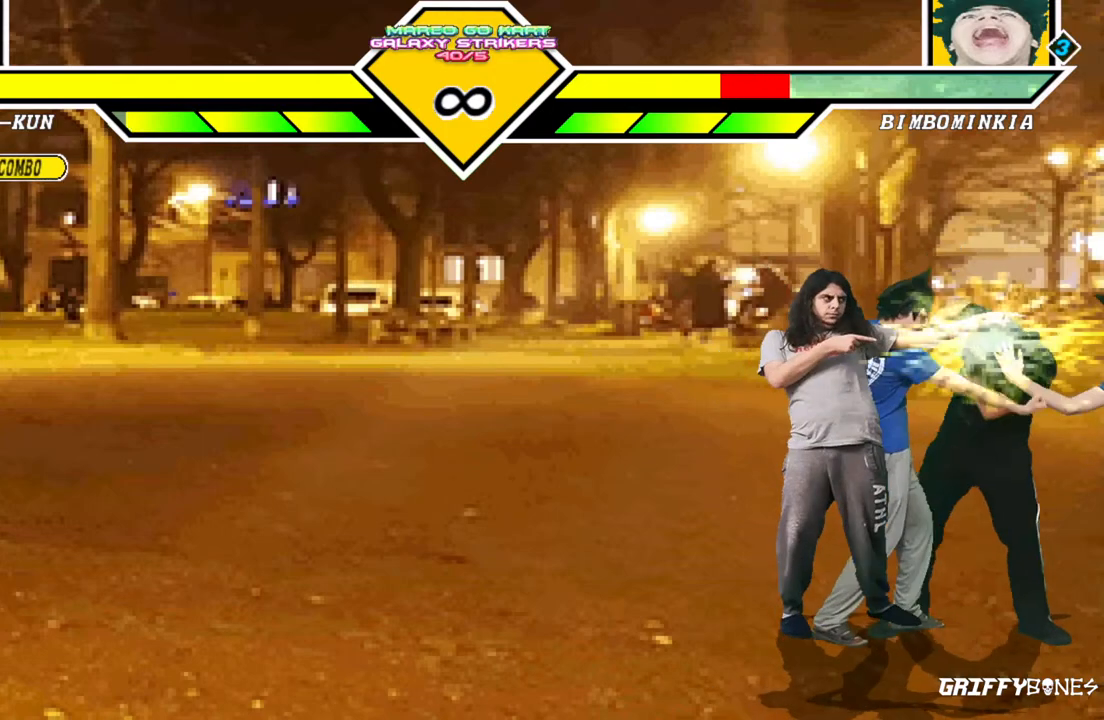
{"dt_ms": 500, "buttons": [], "events": []}
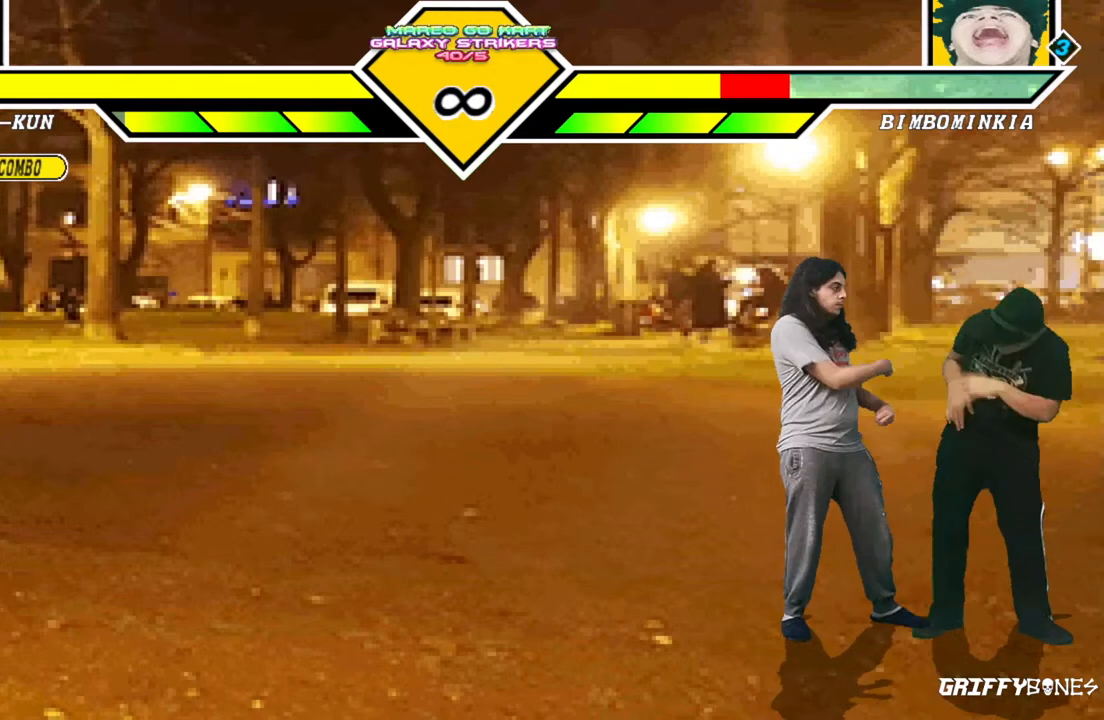
{"dt_ms": 1000, "buttons": [], "events": [[483, "DPAD_DOWN", "down"], [583, "DPAD_DOWN", "up"], [667, "DPAD_DOWN", "down"], [783, "DPAD_DOWN", "up"]]}
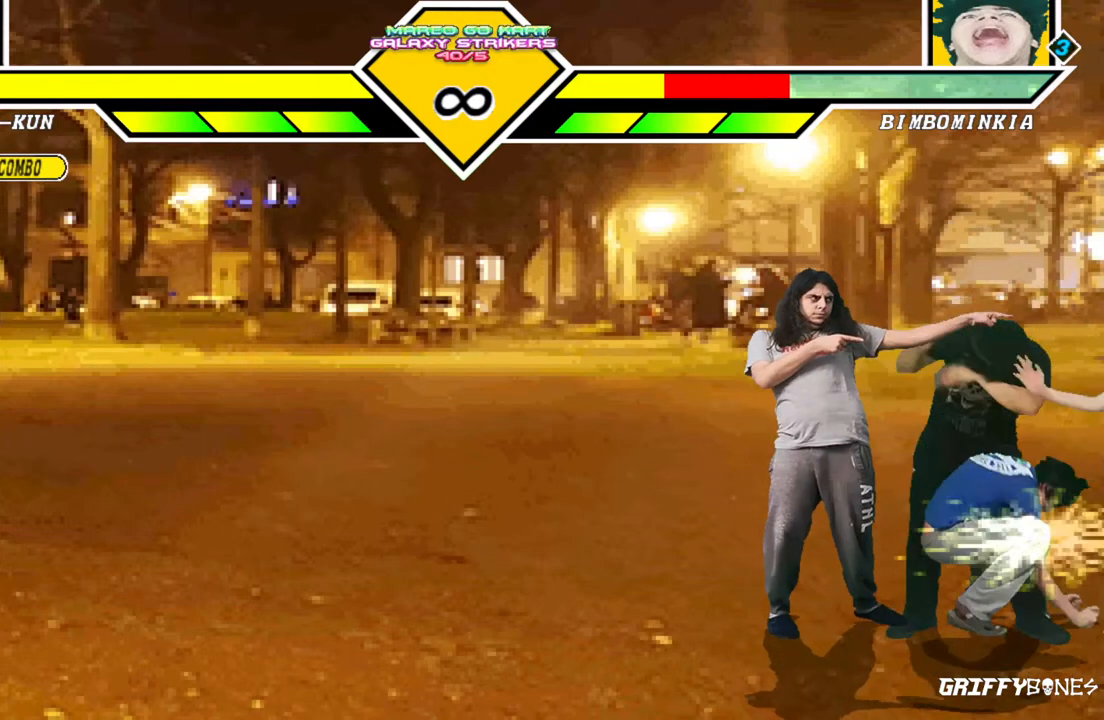
{"dt_ms": 500, "buttons": [], "events": []}
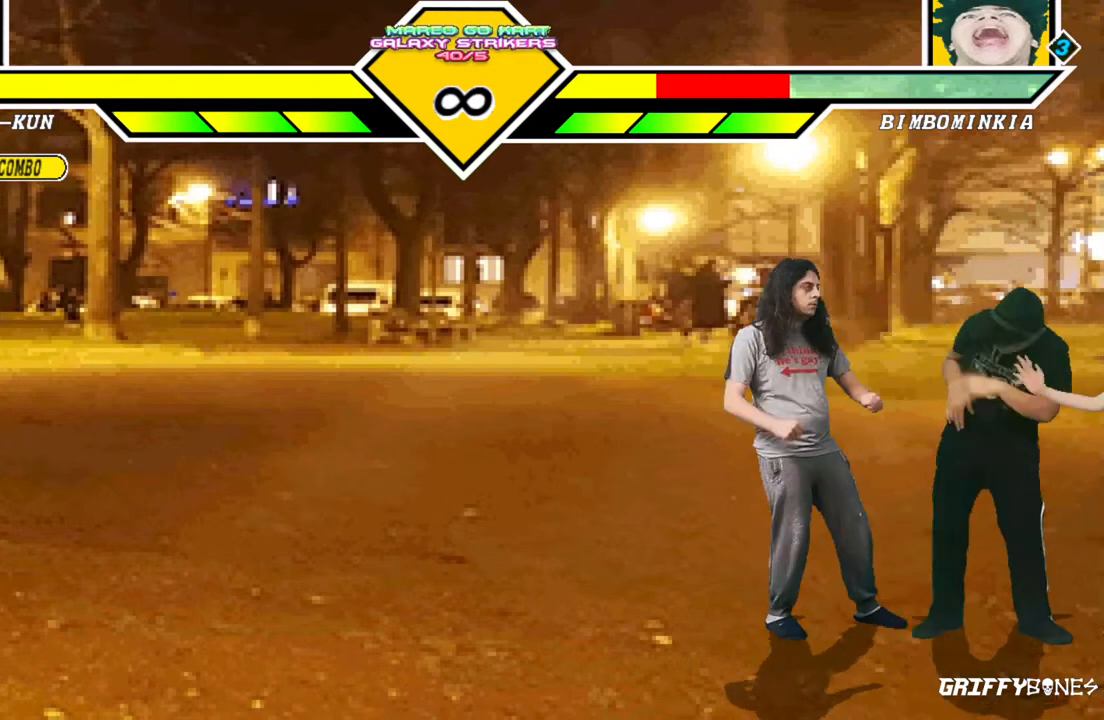
{"dt_ms": 500, "buttons": [], "events": []}
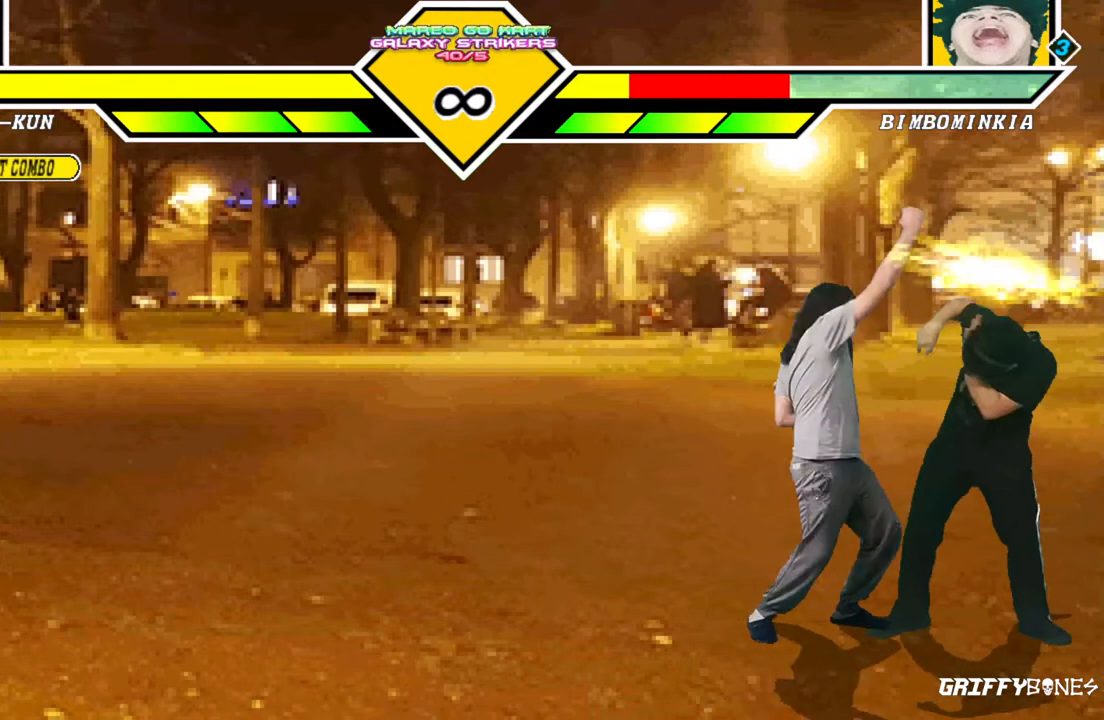
{"dt_ms": 500, "buttons": [], "events": [[83, "DPAD_DOWN", "down"], [167, "DPAD_DOWN", "up"], [250, "DPAD_DOWN", "down"], [383, "DPAD_DOWN", "up"]]}
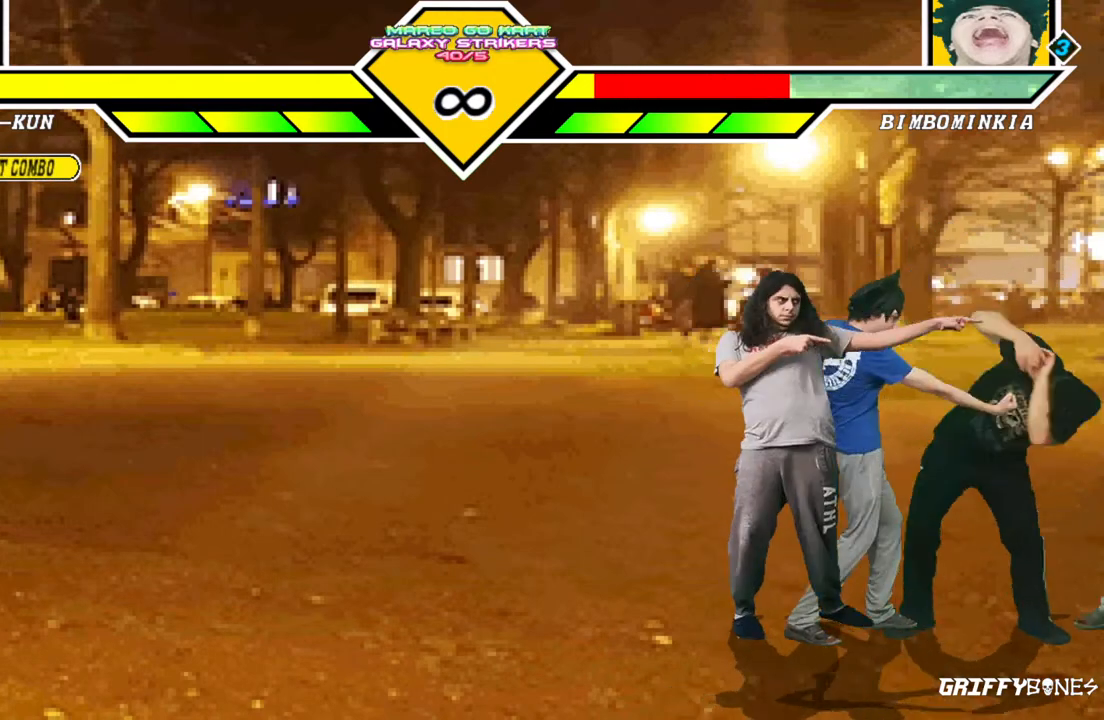
{"dt_ms": 500, "buttons": [], "events": []}
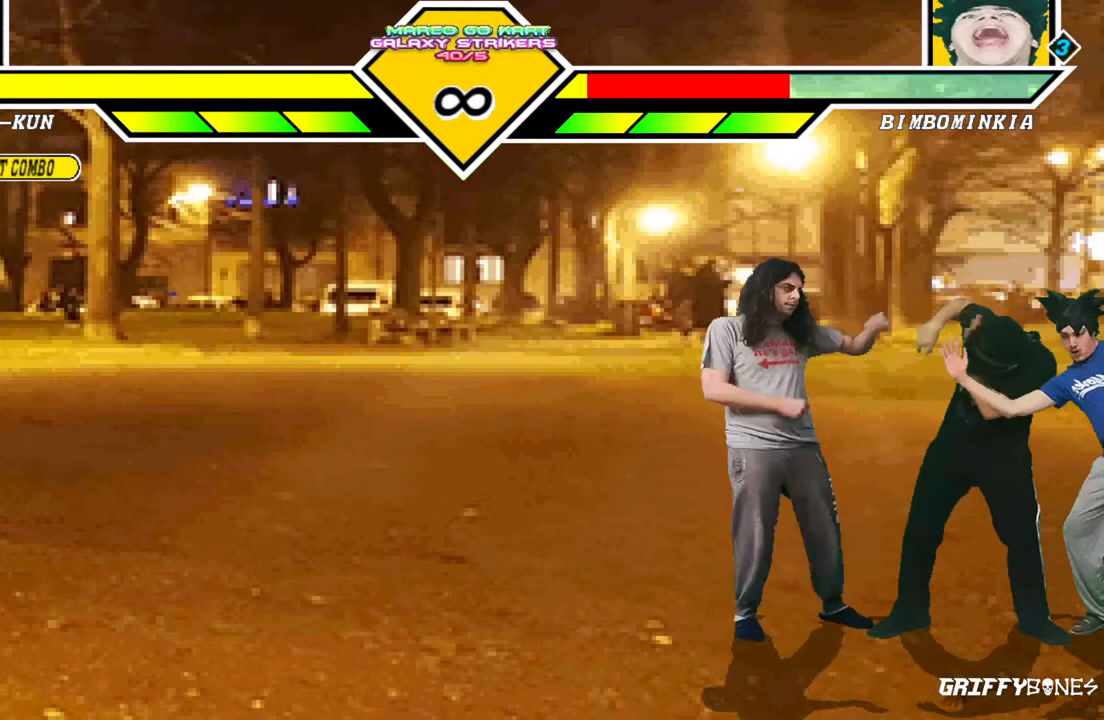
{"dt_ms": 500, "buttons": [], "events": []}
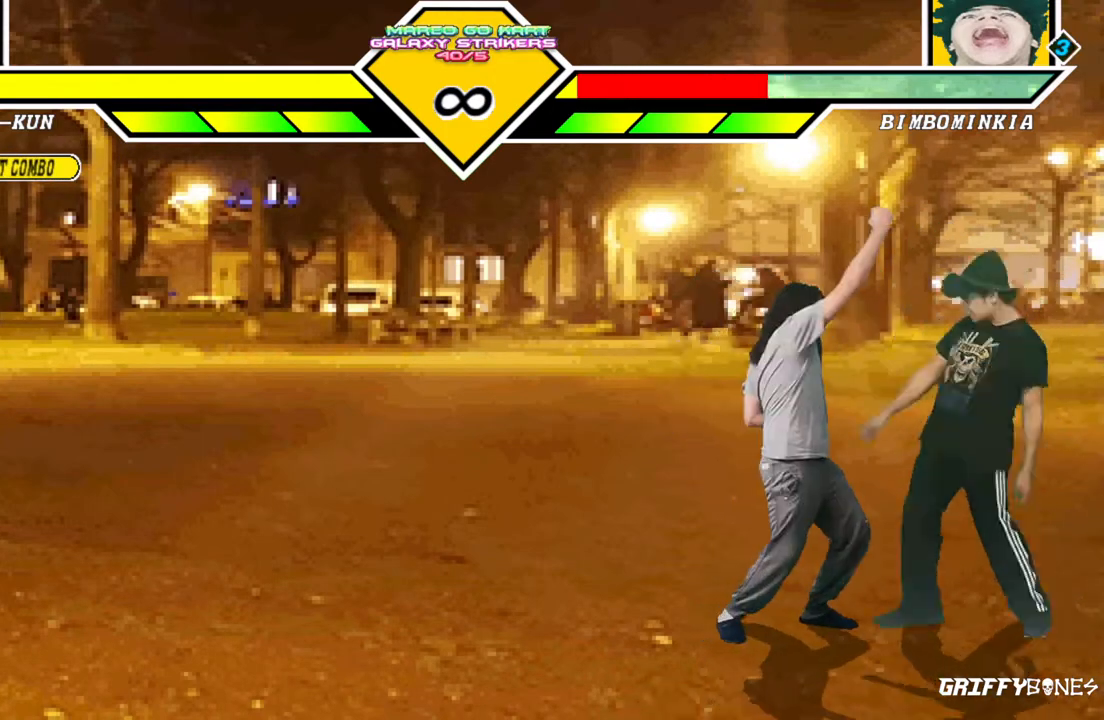
{"dt_ms": 500, "buttons": [], "events": [[150, "DPAD_DOWN", "down"], [233, "DPAD_DOWN", "up"], [317, "DPAD_DOWN", "down"], [467, "DPAD_DOWN", "up"]]}